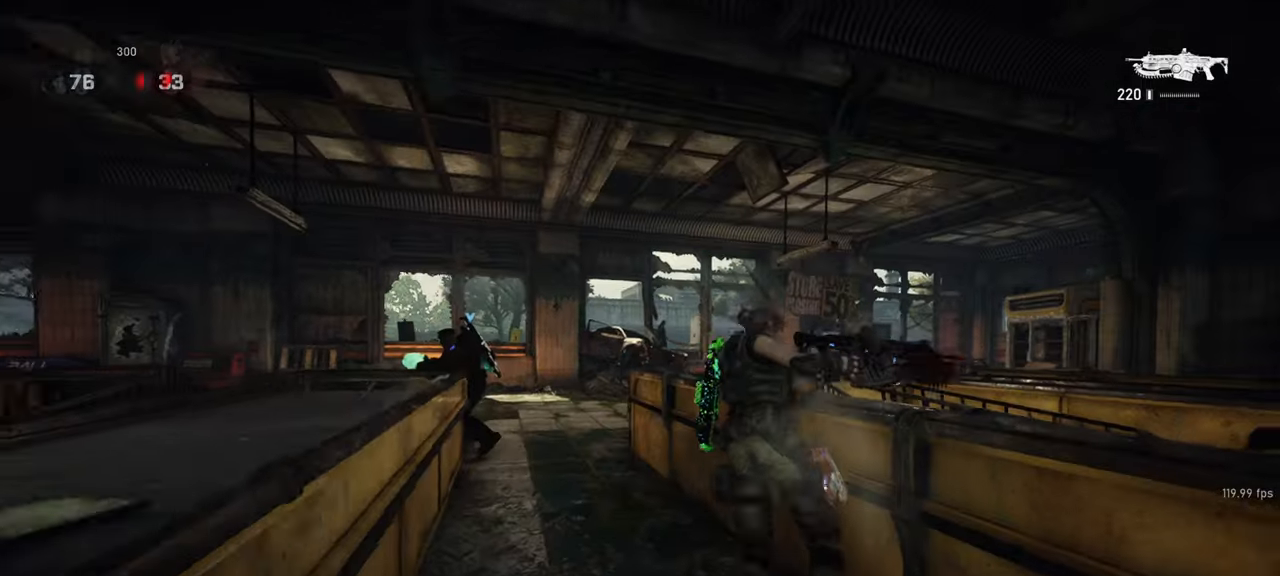
Gameplay with keyboard and mouse; each line is a JSON object with the keys and mouse buttons held at the frame after it. "events" lists presses ("down") and releases ("up") of "a", "ctrl", "d", "e", "f", "q", "r", "s", "shift", "space", "tab", "w", "mouse_left", "mouse_right", "mouse_mb4", "mouse_mb5", "mouse_wheel_up" and "mouse_wheel_down" between this image and that frame as [ms after this image, input, new state], when the widget could be followed in between. "mouse_left", "mouse_right", "mouse_mb4", "mouse_mb5", "mouse_wheel_up", "mouse_wheel_down" = the "left", "right", "mb4", "mb5", "wheel_up", "wheel_down" buttons of the "mouse" list. No other keys are recorded. Mouse movement is not recorded. Not read: mouse_middle.
{"keys": ["space", "tab", "w"], "mouse": [], "events": [[50, "space", "down"], [100, "space", "up"], [167, "shift", "down"], [217, "space", "down"], [333, "shift", "up"], [467, "tab", "down"]]}
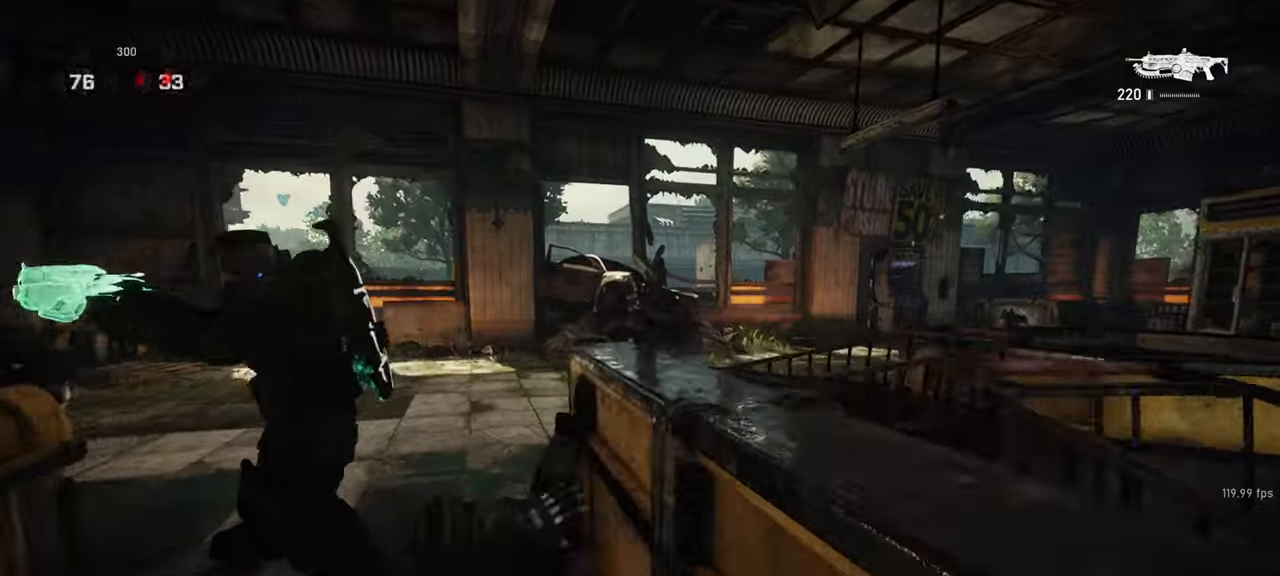
{"keys": ["space", "w"], "mouse": [], "events": [[17, "tab", "up"], [200, "tab", "down"], [267, "tab", "up"], [400, "tab", "down"], [467, "tab", "up"]]}
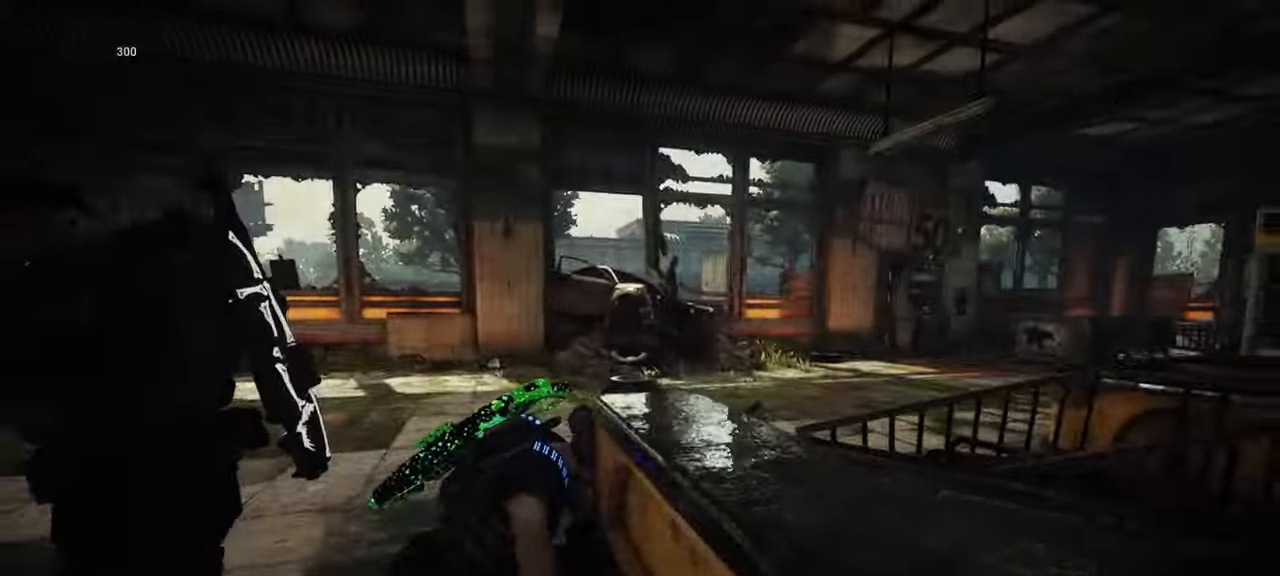
{"keys": ["shift", "space", "w"], "mouse": [], "events": [[50, "tab", "down"], [133, "tab", "up"], [300, "a", "down"], [300, "shift", "down"], [433, "a", "up"]]}
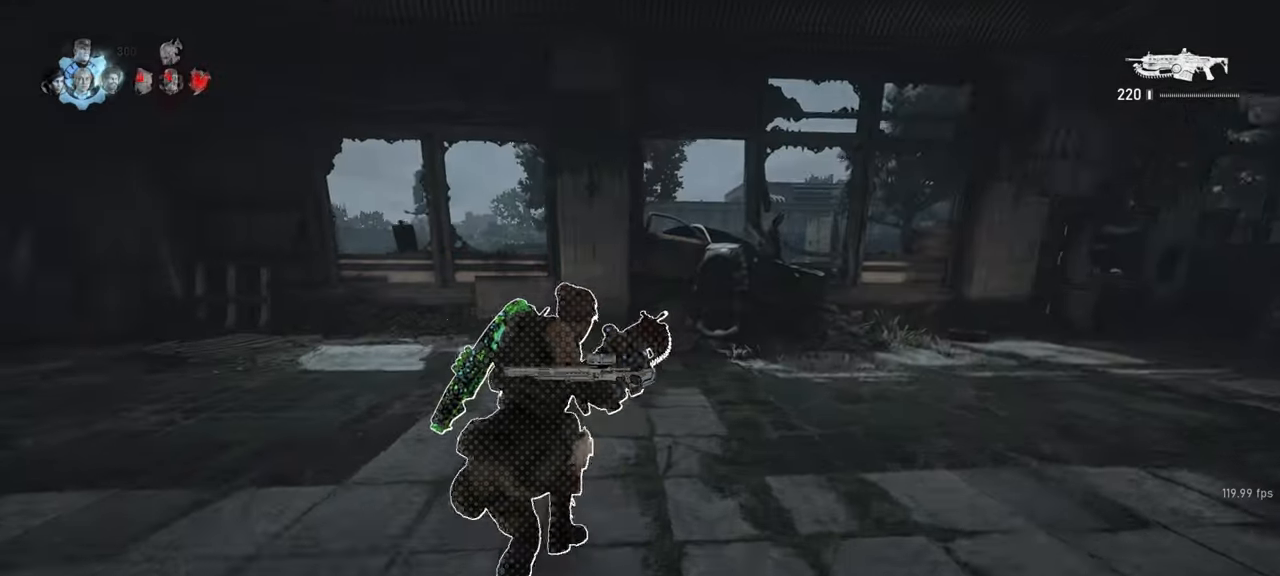
{"keys": ["d", "e", "shift"], "mouse": [], "events": [[83, "a", "down"], [183, "a", "up"], [367, "e", "down"], [383, "space", "up"], [417, "d", "down"], [450, "w", "up"]]}
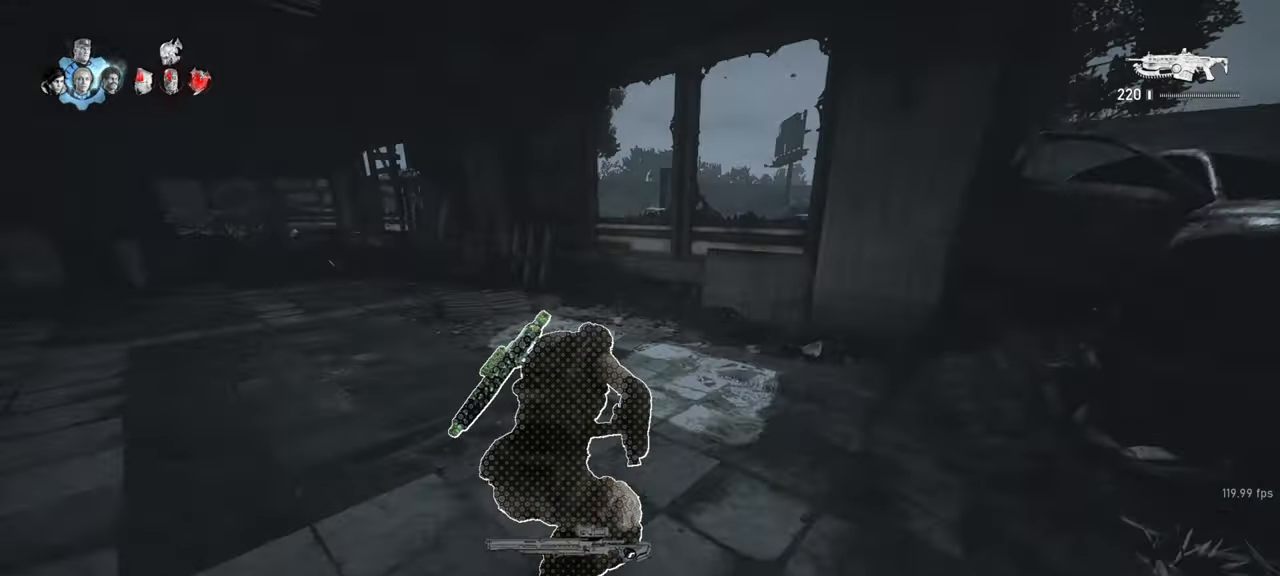
{"keys": ["a", "d", "e", "shift", "w"], "mouse": [], "events": [[117, "a", "down"], [183, "a", "up"], [367, "w", "down"], [383, "a", "down"]]}
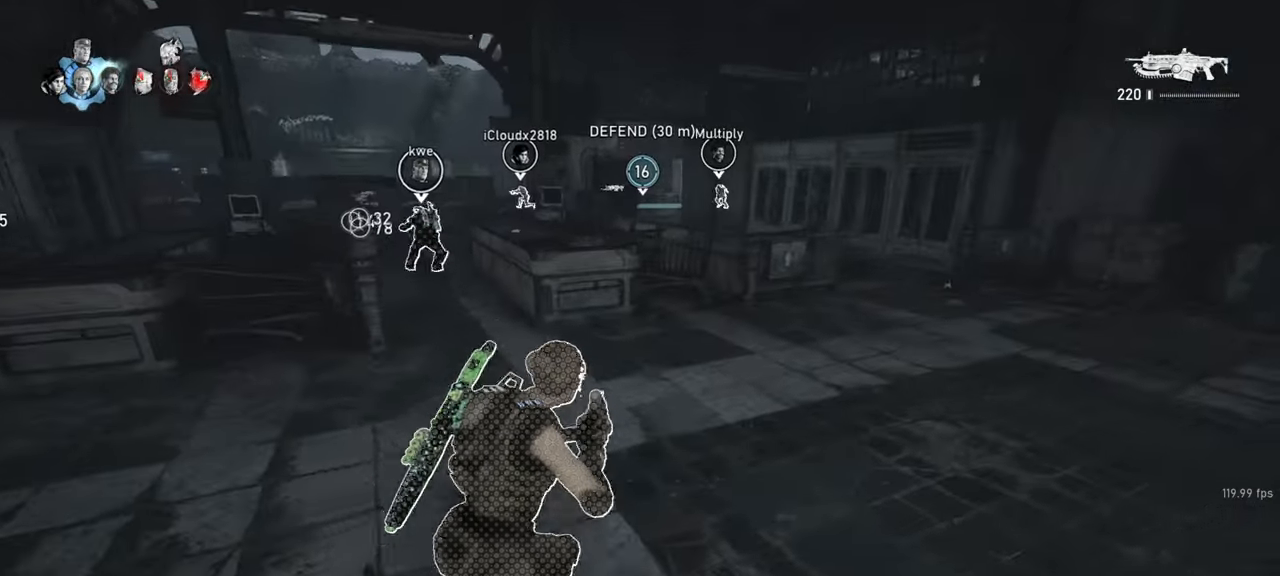
{"keys": ["e", "space", "w"], "mouse": [], "events": [[50, "d", "up"], [67, "d", "down"], [83, "a", "up"], [100, "shift", "up"], [183, "a", "down"], [250, "d", "up"], [250, "shift", "down"], [467, "shift", "up"], [483, "space", "down"], [500, "a", "up"]]}
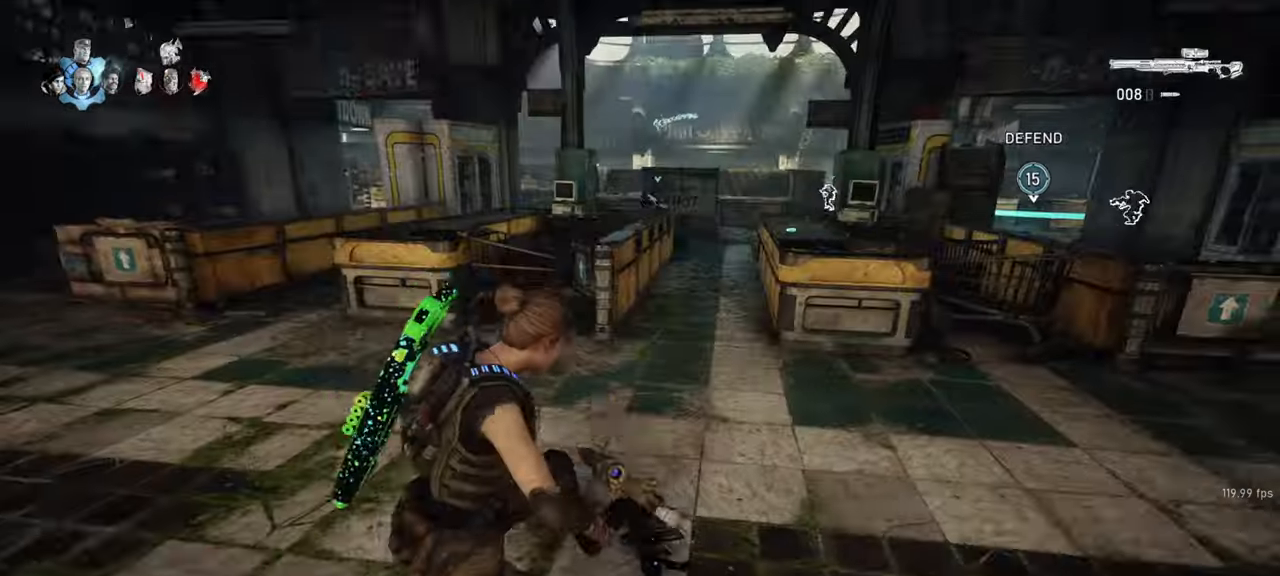
{"keys": ["shift", "space", "w"], "mouse": [], "events": [[17, "e", "up"], [100, "shift", "down"]]}
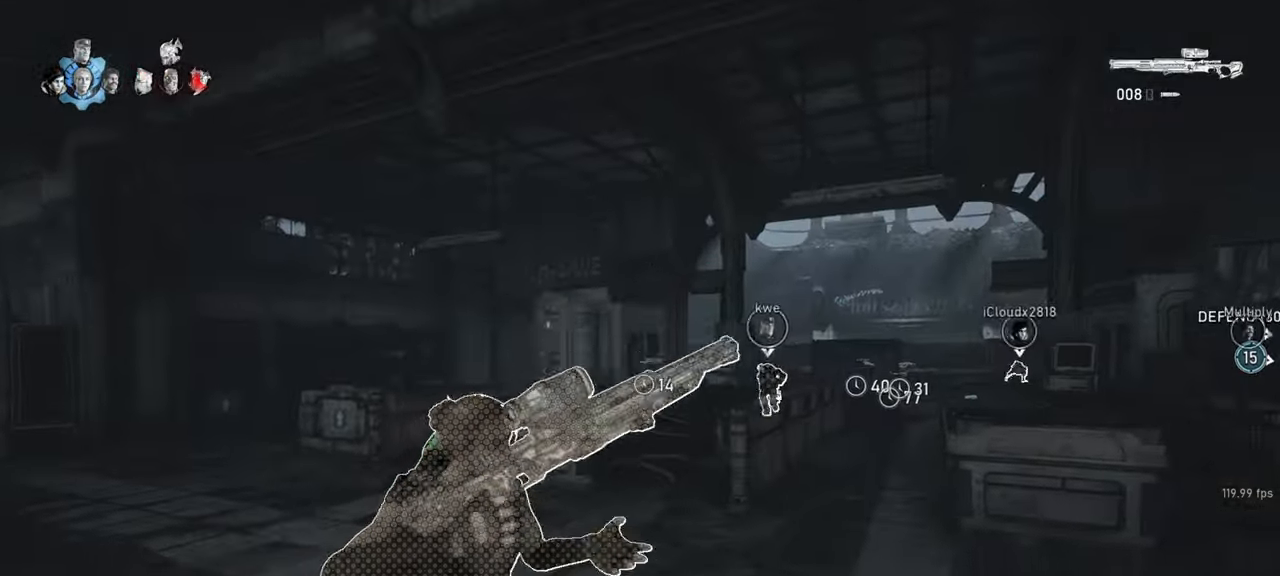
{"keys": ["w"], "mouse": [], "events": [[383, "shift", "up"], [433, "space", "up"]]}
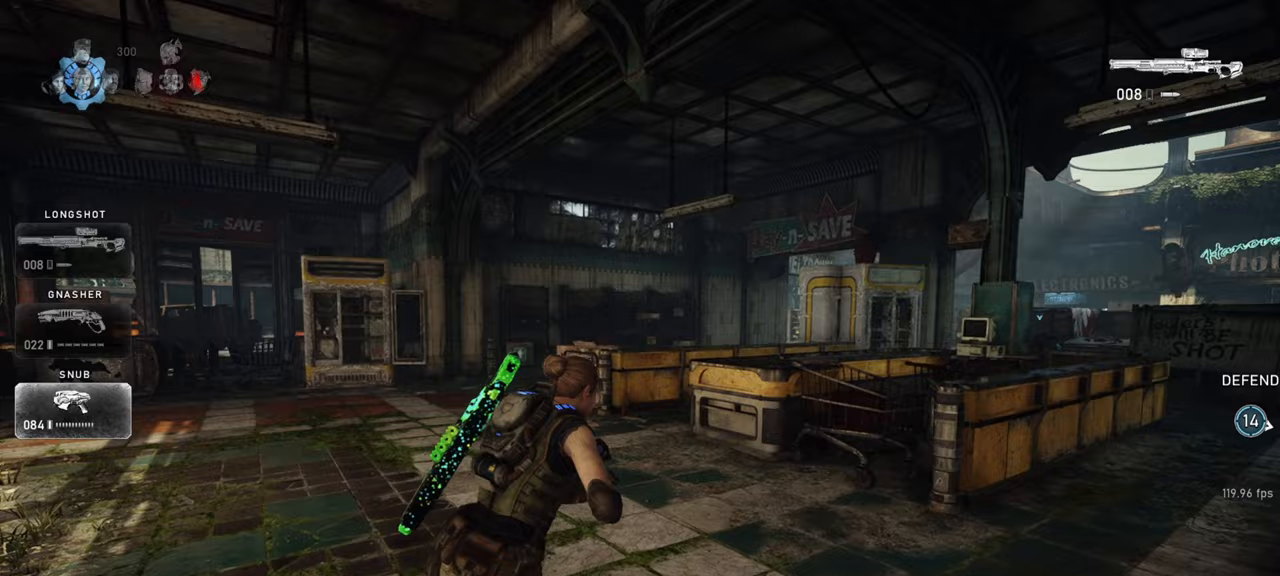
{"keys": ["a", "shift", "space", "w"], "mouse": [], "events": [[17, "space", "down"], [117, "shift", "down"], [450, "a", "down"]]}
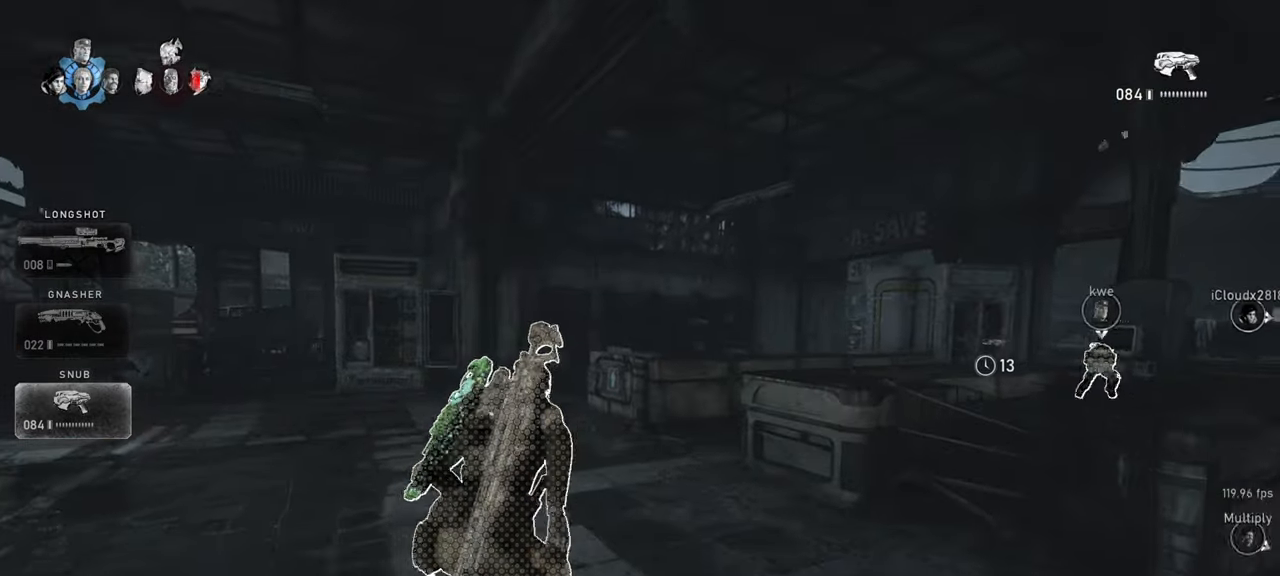
{"keys": ["r", "space", "w"], "mouse": [], "events": [[17, "a", "up"], [317, "shift", "up"], [467, "r", "down"]]}
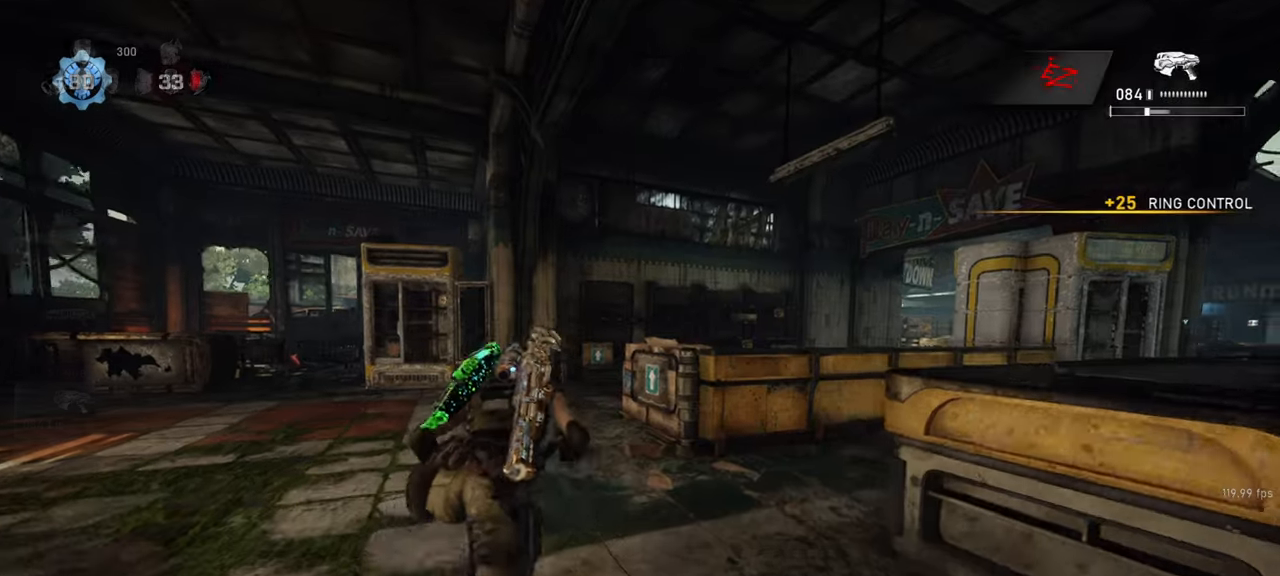
{"keys": ["shift", "space", "w"], "mouse": [], "events": [[33, "r", "up"], [83, "mouse_wheel_down", "down"], [100, "space", "up"], [350, "shift", "down"], [350, "space", "down"], [367, "mouse_wheel_down", "up"]]}
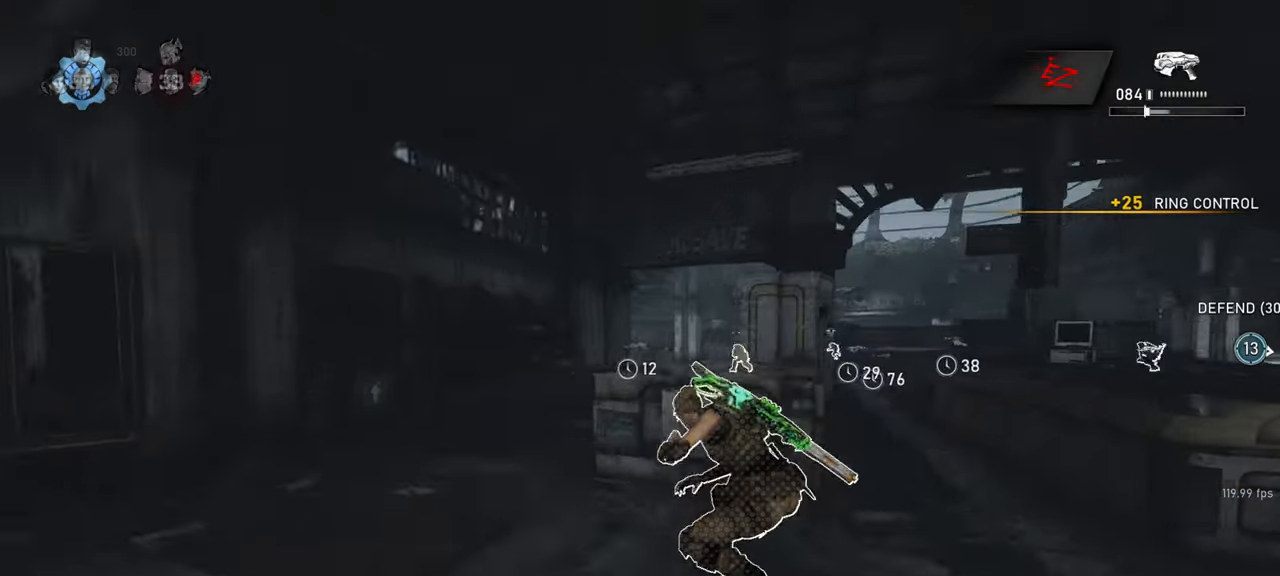
{"keys": ["space", "w"], "mouse": [], "events": [[17, "r", "down"], [133, "r", "up"], [433, "shift", "up"]]}
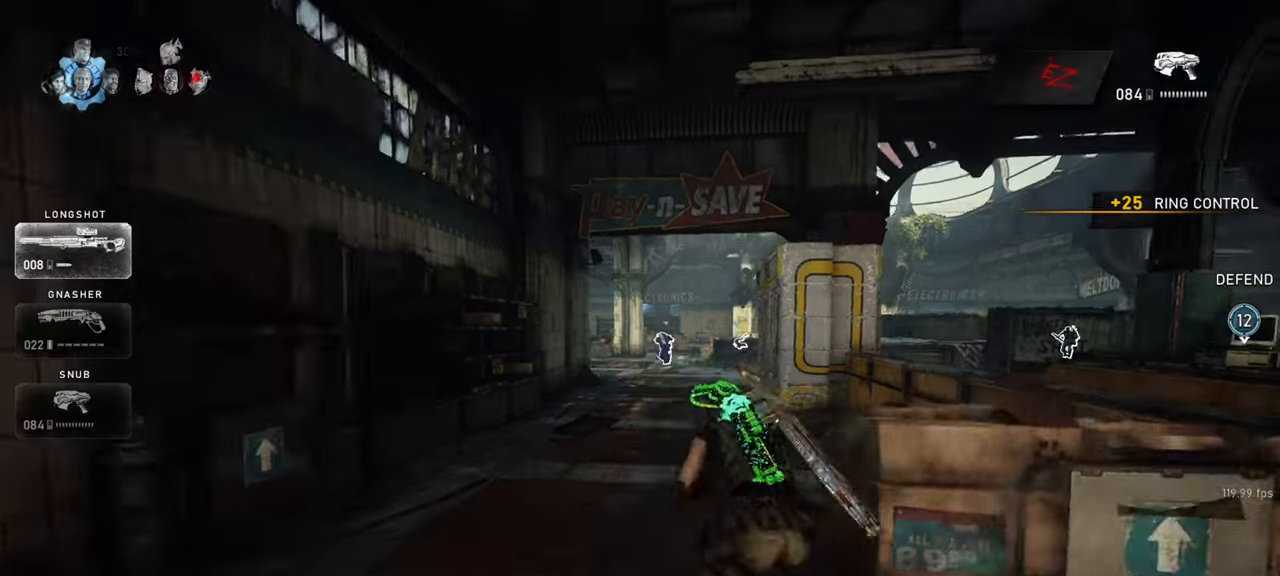
{"keys": ["space", "w"], "mouse": [], "events": [[83, "d", "down"], [100, "shift", "down"], [200, "d", "up"], [400, "a", "down"], [467, "a", "up"], [467, "shift", "up"]]}
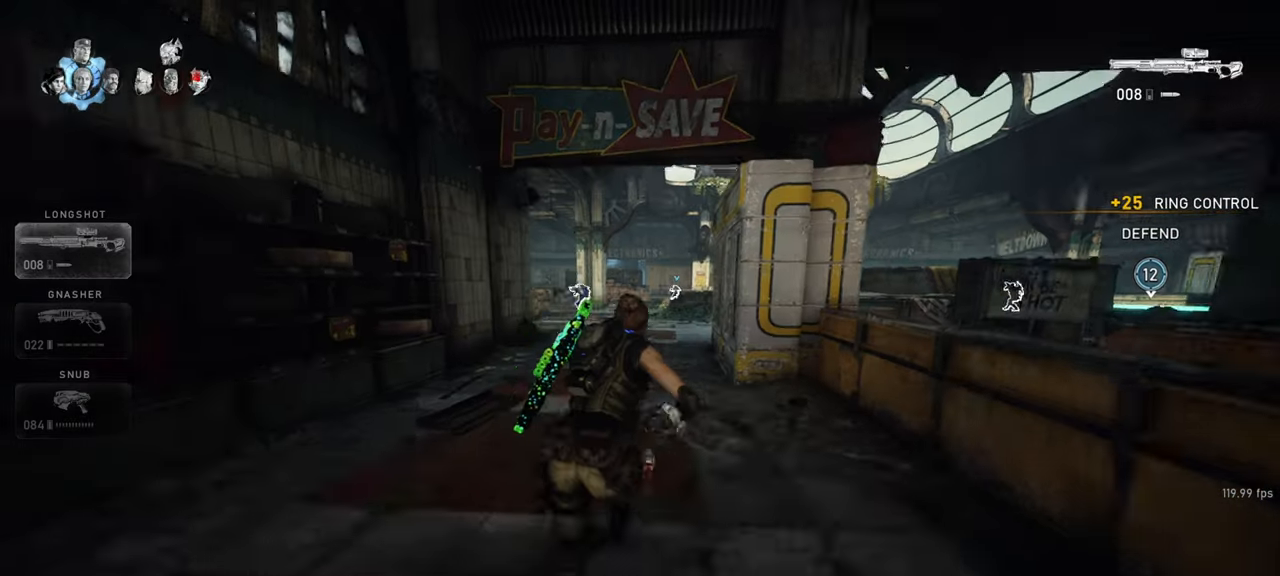
{"keys": ["a", "w"], "mouse": ["wheel_down"], "events": [[233, "d", "down"], [350, "d", "up"], [400, "a", "down"], [417, "mouse_wheel_down", "down"], [417, "space", "up"]]}
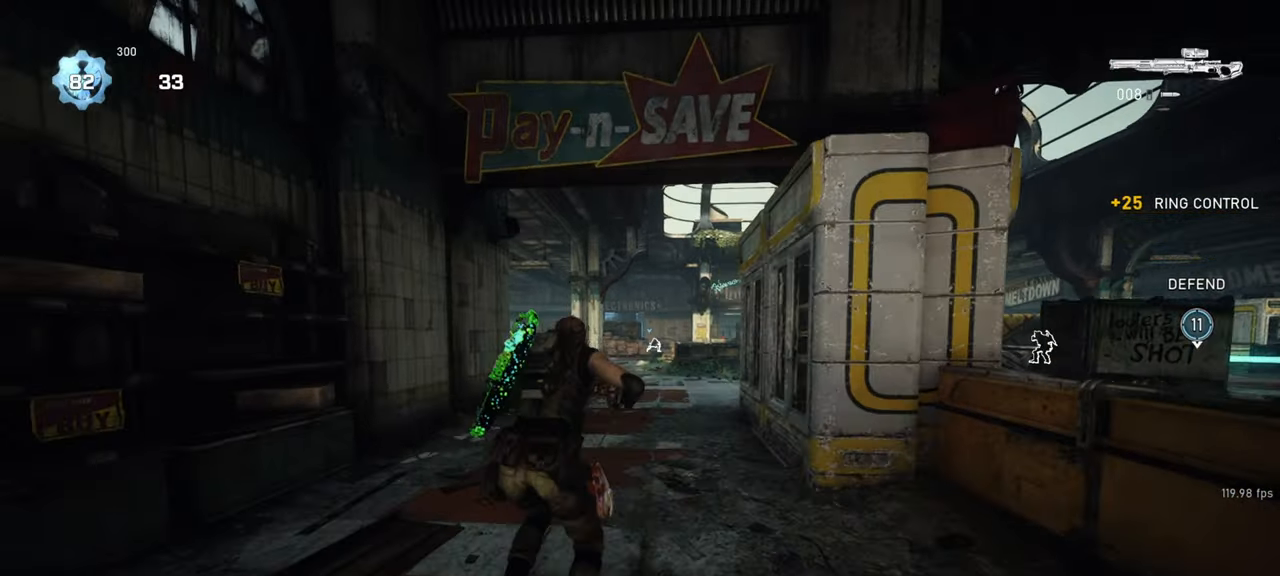
{"keys": ["d", "w"], "mouse": ["wheel_down"], "events": [[117, "d", "down"], [133, "mouse_wheel_down", "up"], [150, "a", "up"], [150, "mouse_wheel_down", "down"], [167, "mouse_wheel_down", "up"], [200, "mouse_wheel_down", "down"], [317, "a", "down"], [317, "d", "up"], [367, "mouse_wheel_down", "up"], [383, "mouse_wheel_down", "down"], [400, "mouse_wheel_down", "up"], [433, "mouse_wheel_down", "down"], [467, "a", "up"], [500, "d", "down"]]}
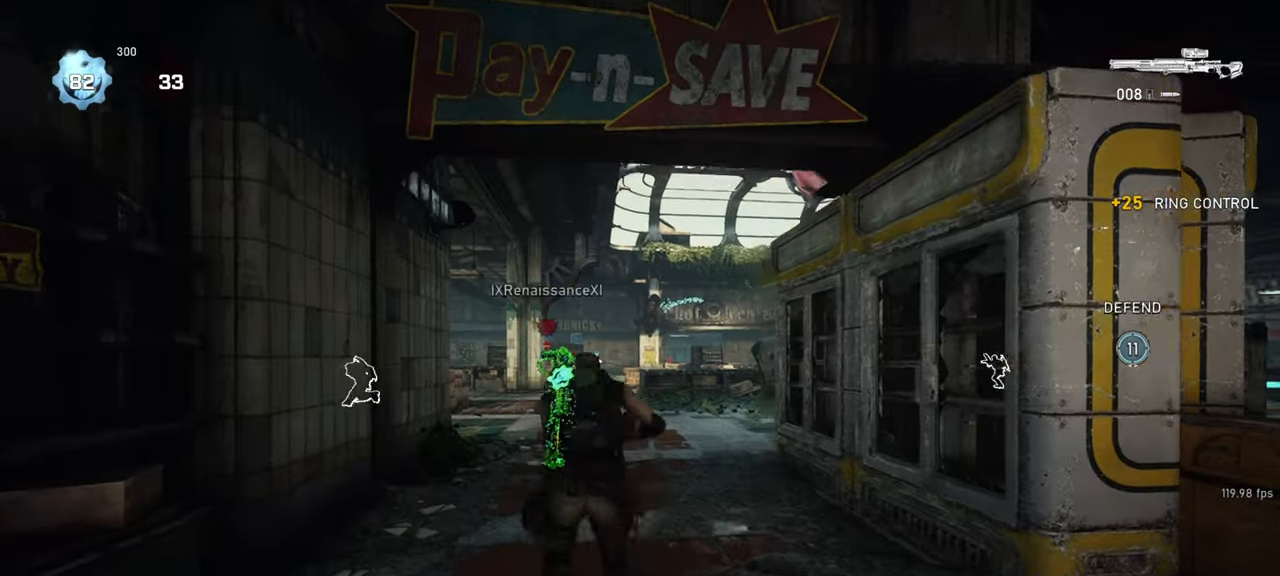
{"keys": [], "mouse": ["right"], "events": [[50, "mouse_right", "down"], [67, "q", "down"], [83, "mouse_wheel_down", "up"], [133, "q", "up"], [133, "w", "up"], [217, "q", "down"], [283, "q", "up"], [333, "mouse_wheel_down", "down"], [333, "mouse_wheel_up", "down"], [367, "d", "up"], [433, "mouse_wheel_down", "up"], [433, "mouse_wheel_up", "up"]]}
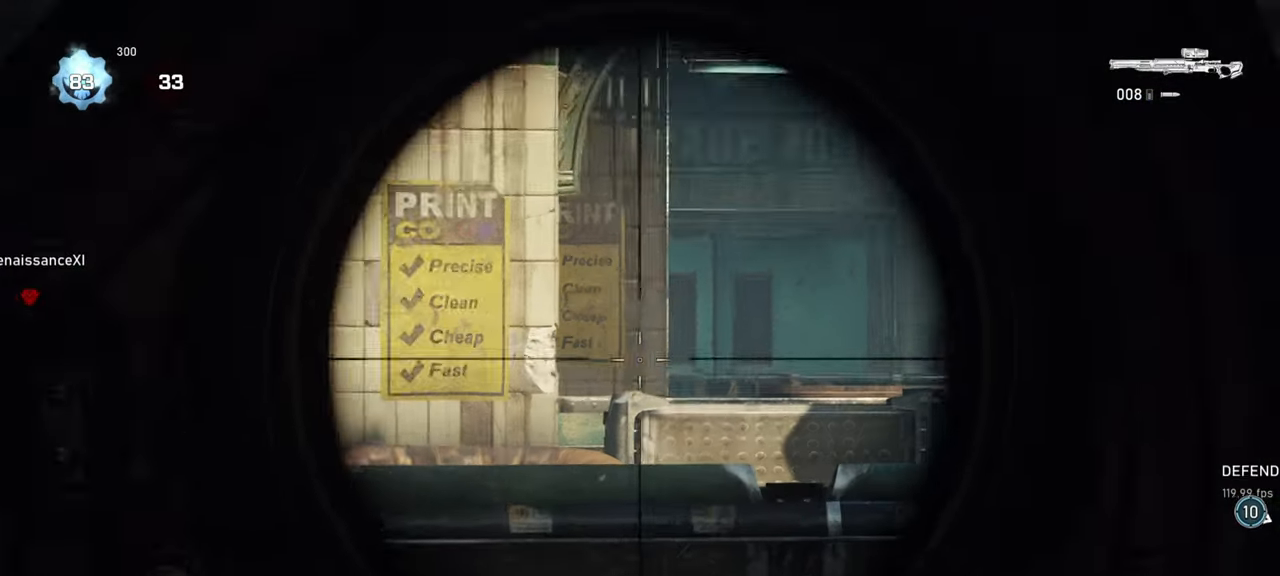
{"keys": [], "mouse": ["right"], "events": []}
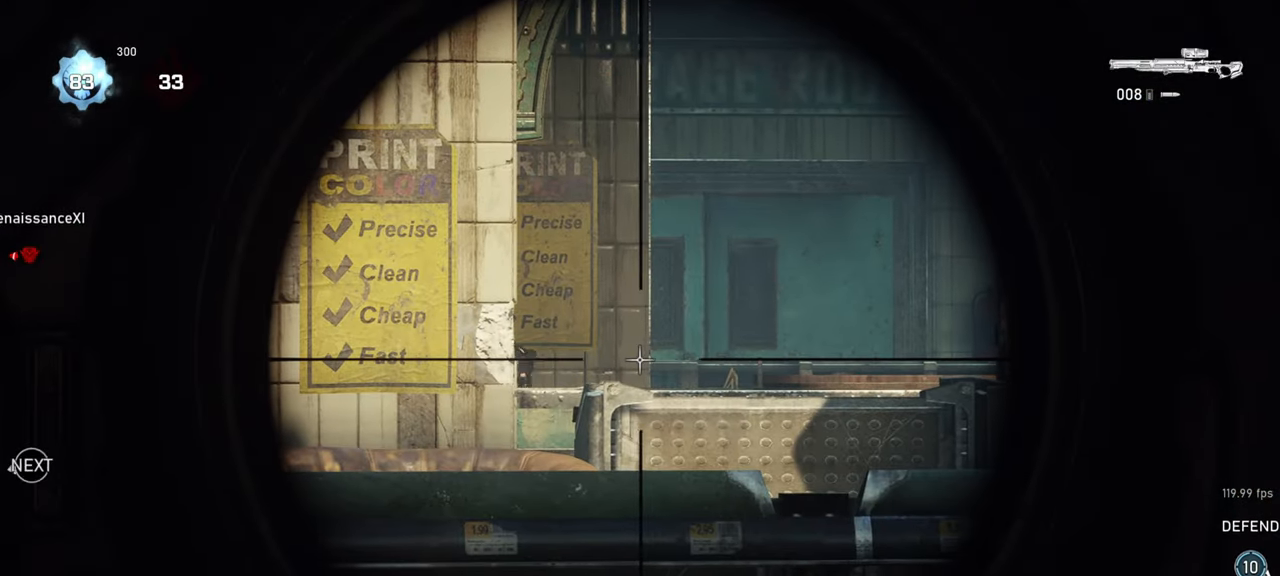
{"keys": ["d"], "mouse": ["right"], "events": [[383, "d", "down"], [417, "q", "down"], [500, "q", "up"]]}
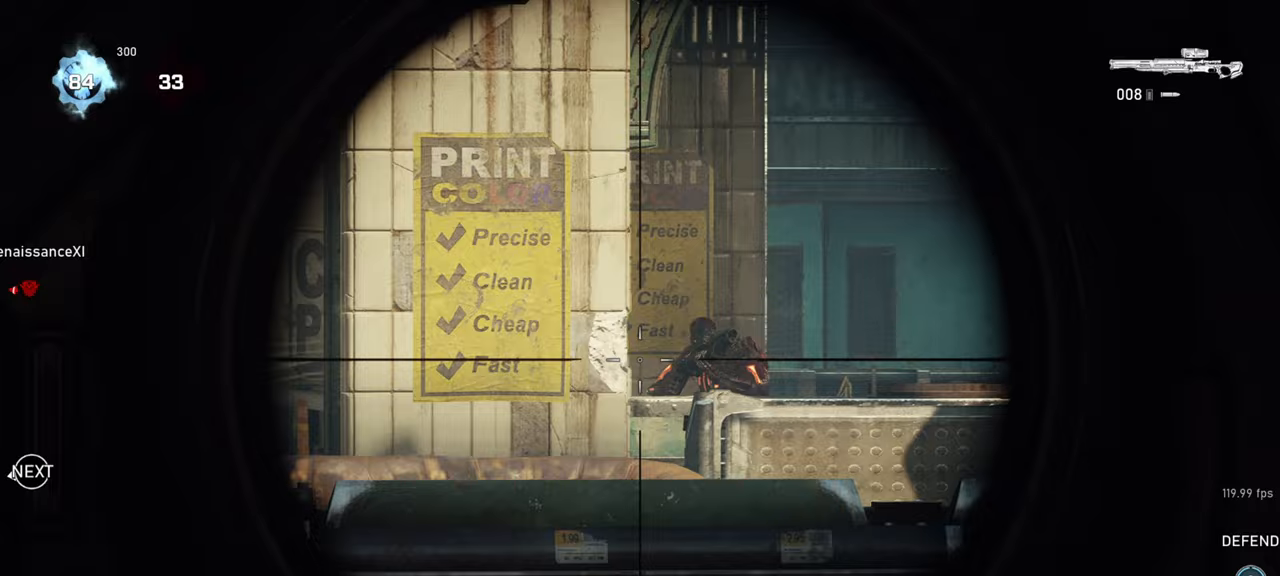
{"keys": [], "mouse": ["right"], "events": [[100, "q", "down"], [150, "d", "up"], [150, "q", "up"]]}
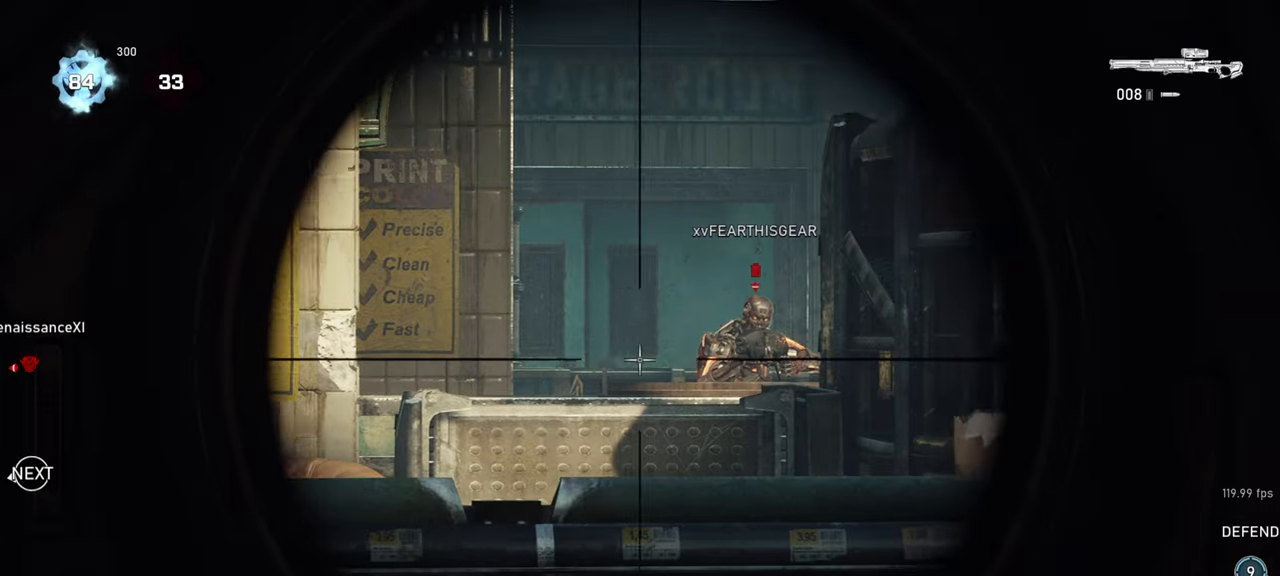
{"keys": ["d", "w"], "mouse": [], "events": [[183, "a", "down"], [183, "mouse_left", "down"], [200, "space", "down"], [250, "mouse_right", "up"], [250, "space", "up"], [283, "mouse_left", "up"], [433, "w", "down"], [467, "d", "down"], [483, "a", "up"]]}
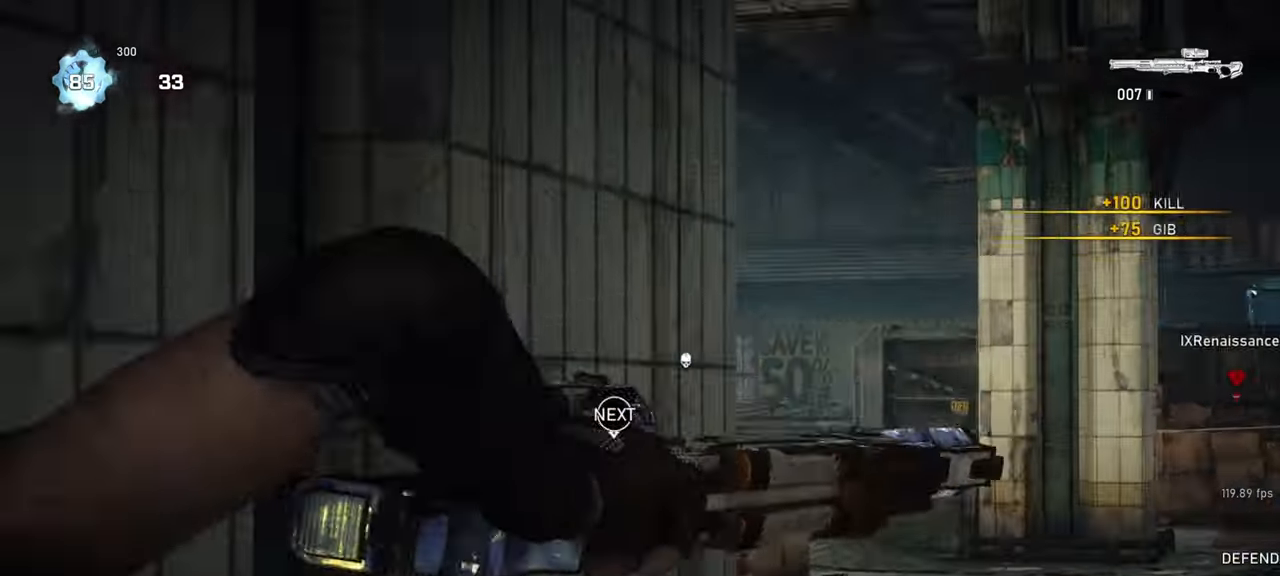
{"keys": ["shift", "space", "w"], "mouse": [], "events": [[100, "shift", "down"], [117, "space", "down"], [150, "d", "up"], [267, "shift", "up"], [333, "shift", "down"]]}
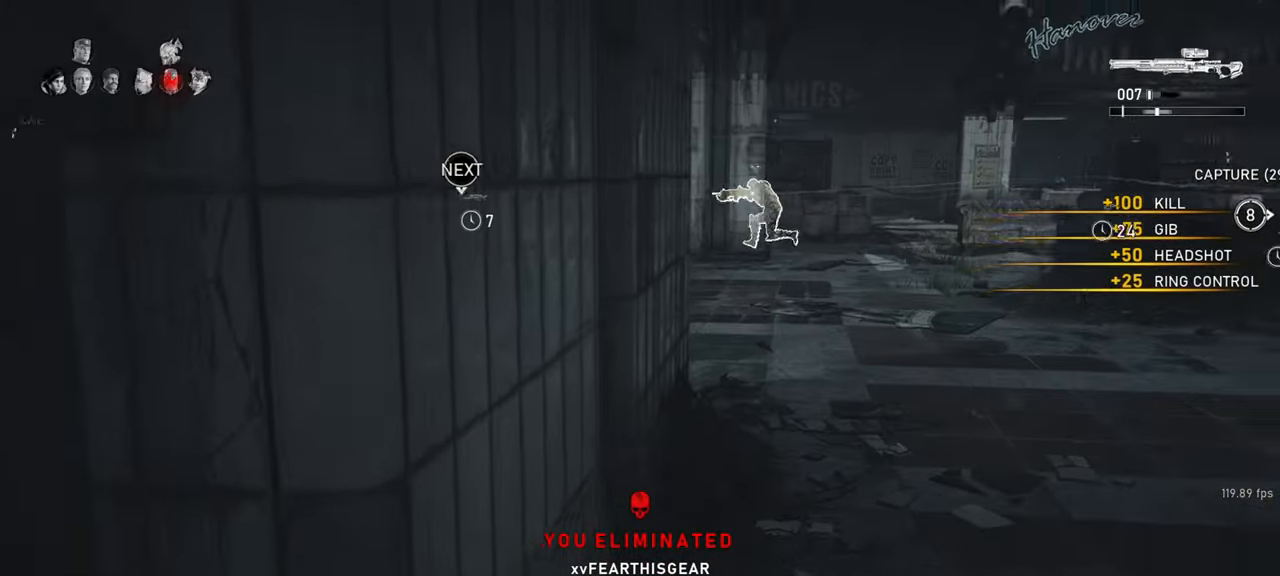
{"keys": ["shift", "space", "w"], "mouse": [], "events": [[350, "d", "down"], [450, "d", "up"]]}
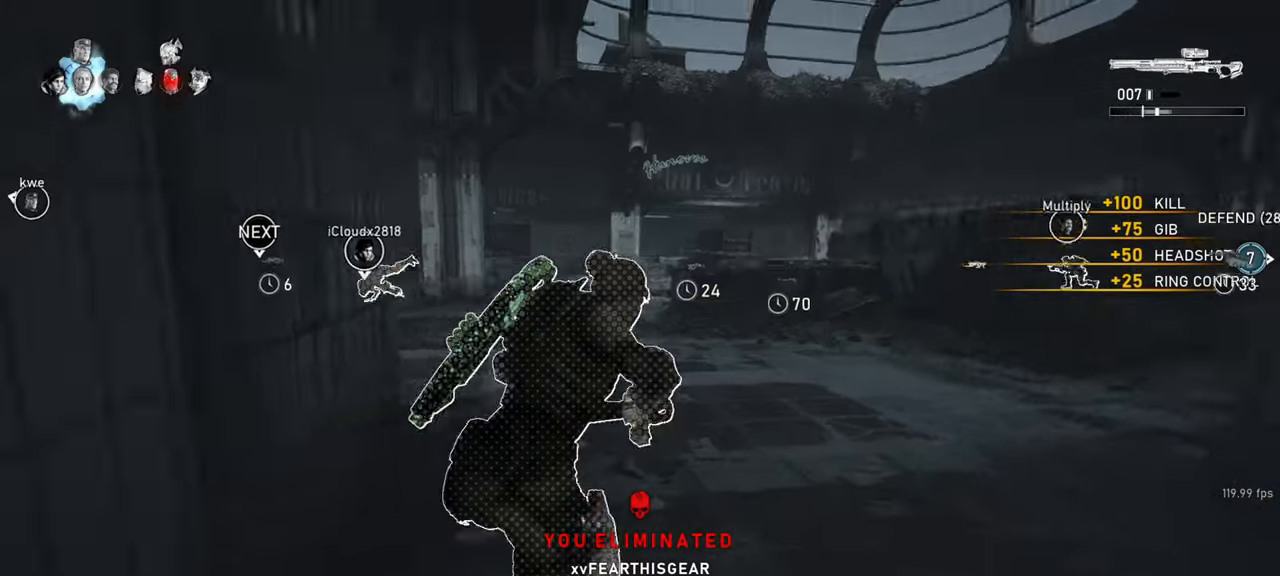
{"keys": ["shift", "space", "w"], "mouse": [], "events": [[17, "shift", "up"], [133, "a", "down"], [183, "mouse_wheel_down", "down"], [183, "space", "up"], [200, "shift", "down"], [300, "space", "down"], [317, "r", "down"], [350, "a", "up"], [417, "r", "up"], [433, "mouse_wheel_down", "up"]]}
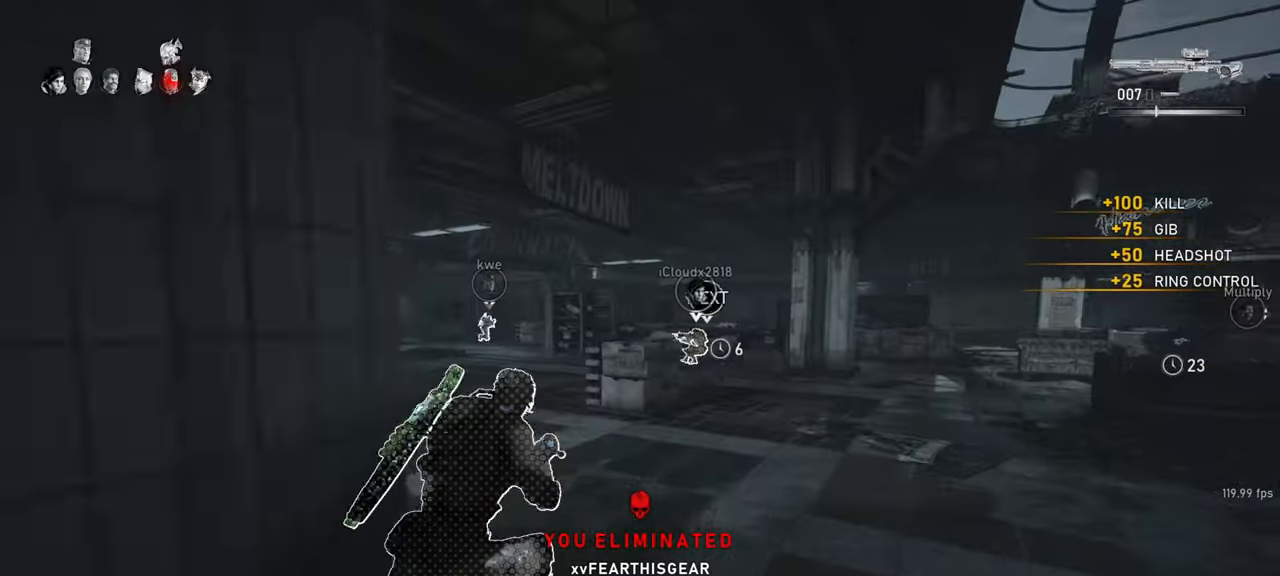
{"keys": ["a", "shift", "w"], "mouse": ["wheel_down"], "events": [[17, "shift", "up"], [150, "shift", "down"], [350, "shift", "up"], [400, "space", "up"], [433, "mouse_wheel_down", "down"], [483, "a", "down"], [500, "shift", "down"]]}
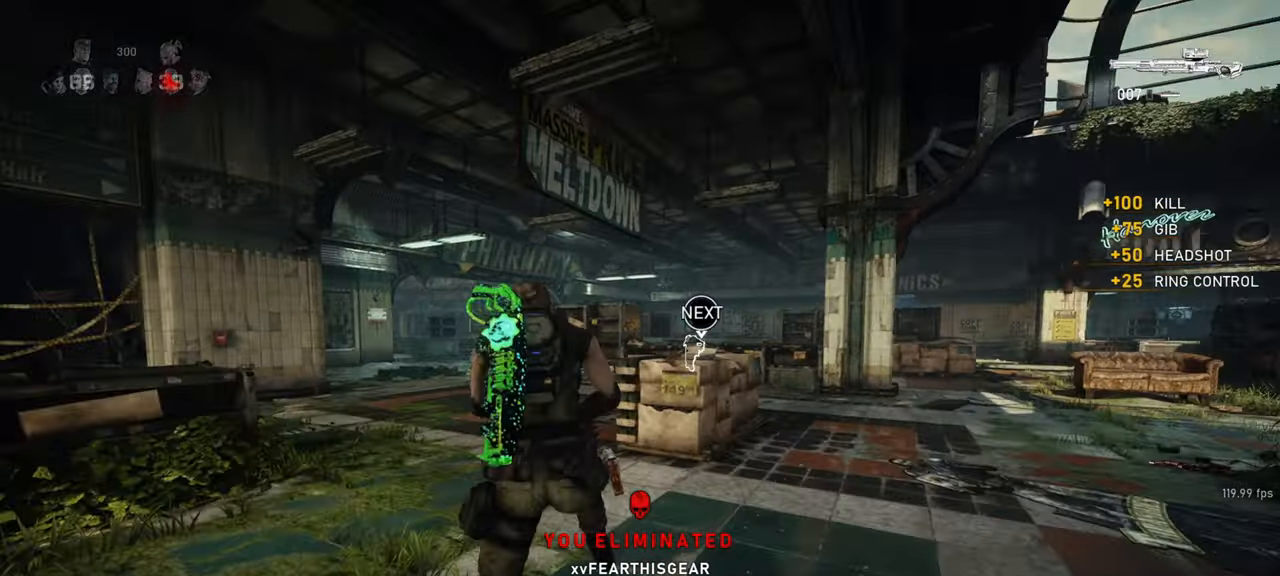
{"keys": ["q", "space", "w"], "mouse": ["right"], "events": [[17, "w", "up"], [100, "mouse_wheel_down", "up"], [183, "shift", "up"], [183, "w", "down"], [200, "a", "up"], [400, "space", "down"], [417, "mouse_right", "down"], [500, "q", "down"]]}
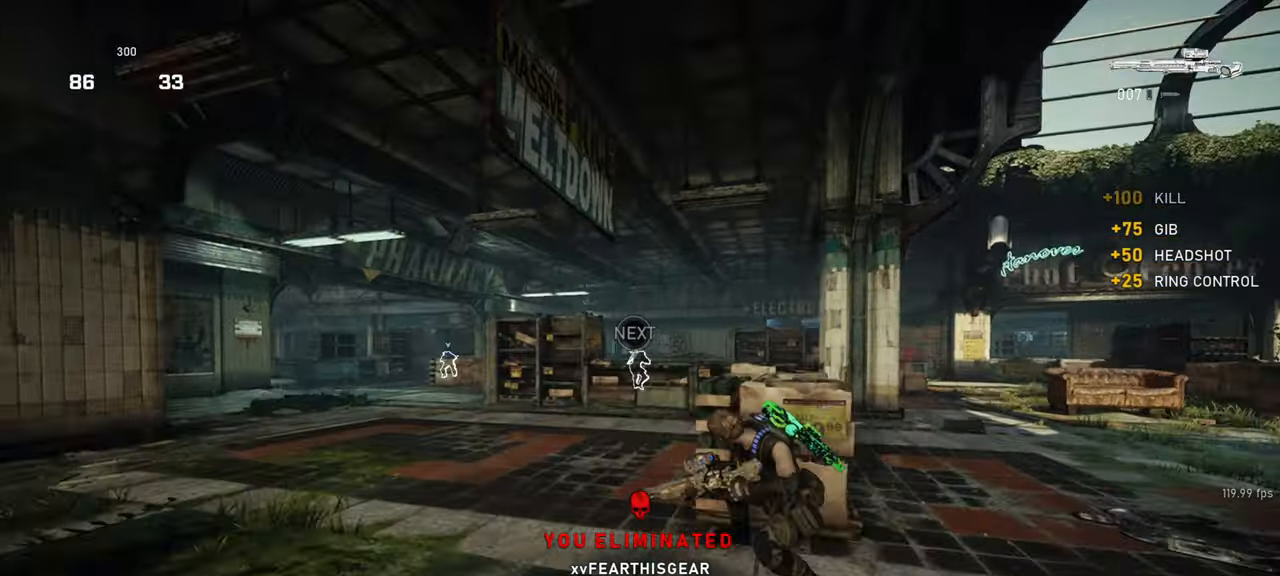
{"keys": ["d"], "mouse": ["right", "wheel_up", "wheel_down"], "events": [[33, "q", "up"], [133, "q", "down"], [183, "q", "up"], [233, "space", "up"], [283, "q", "down"], [350, "d", "down"], [367, "q", "up"], [467, "mouse_wheel_down", "down"], [467, "mouse_wheel_up", "down"], [483, "w", "up"]]}
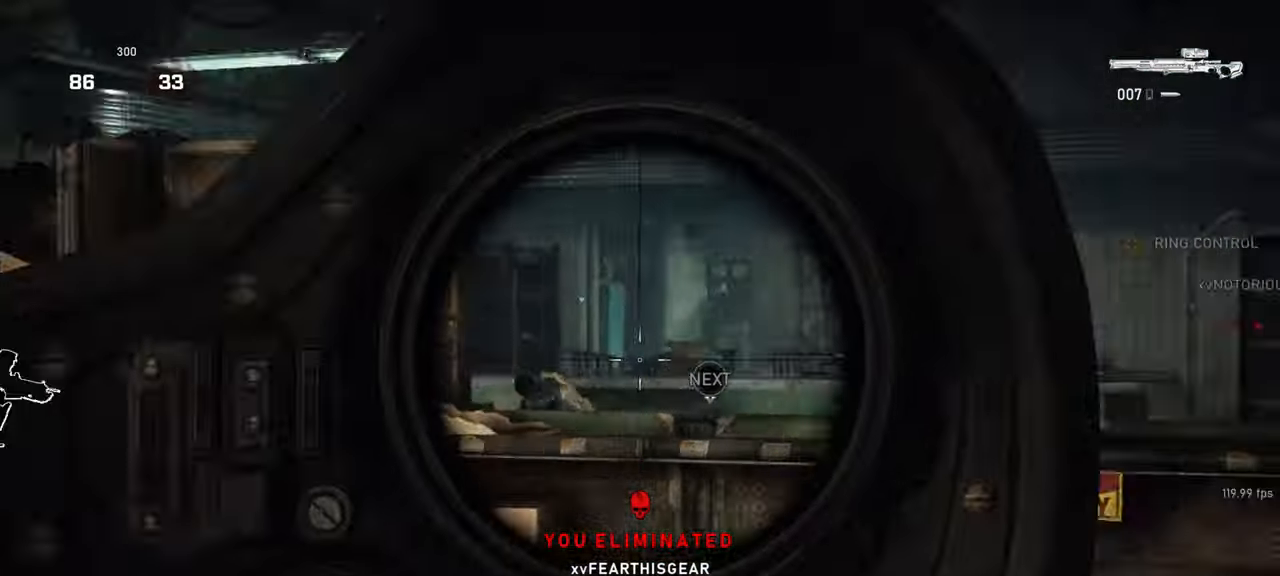
{"keys": [], "mouse": ["right"], "events": [[33, "d", "up"], [67, "mouse_wheel_down", "up"], [67, "mouse_wheel_up", "up"]]}
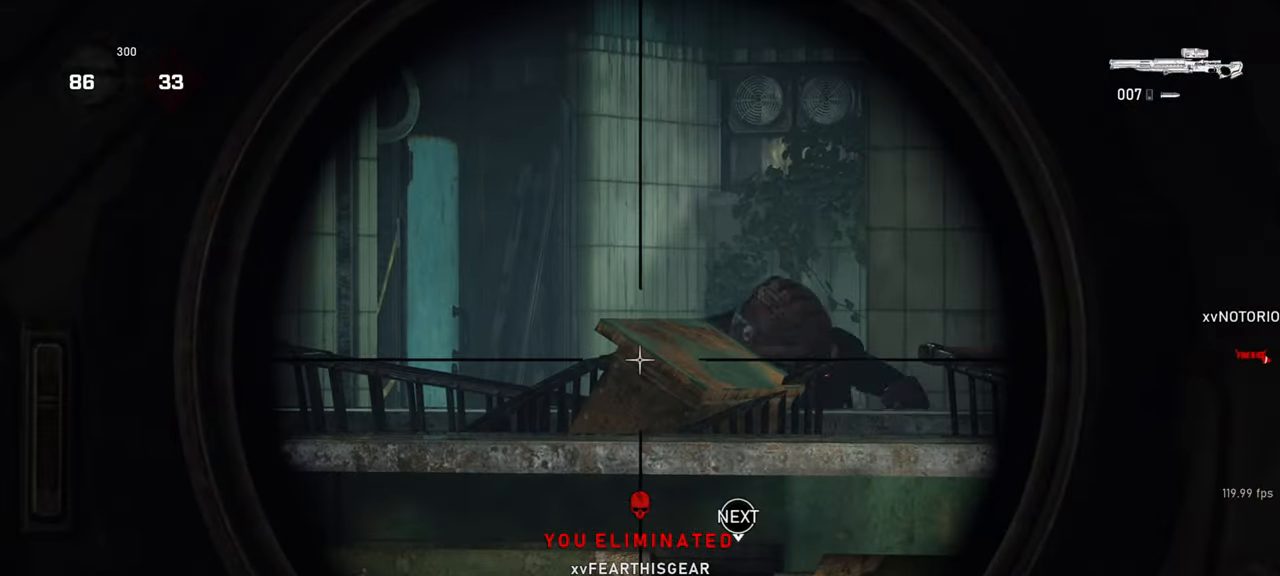
{"keys": ["a", "space", "w"], "mouse": ["left", "right"], "events": [[117, "q", "down"], [167, "q", "up"], [417, "a", "down"], [417, "mouse_left", "down"], [433, "space", "down"], [433, "w", "down"]]}
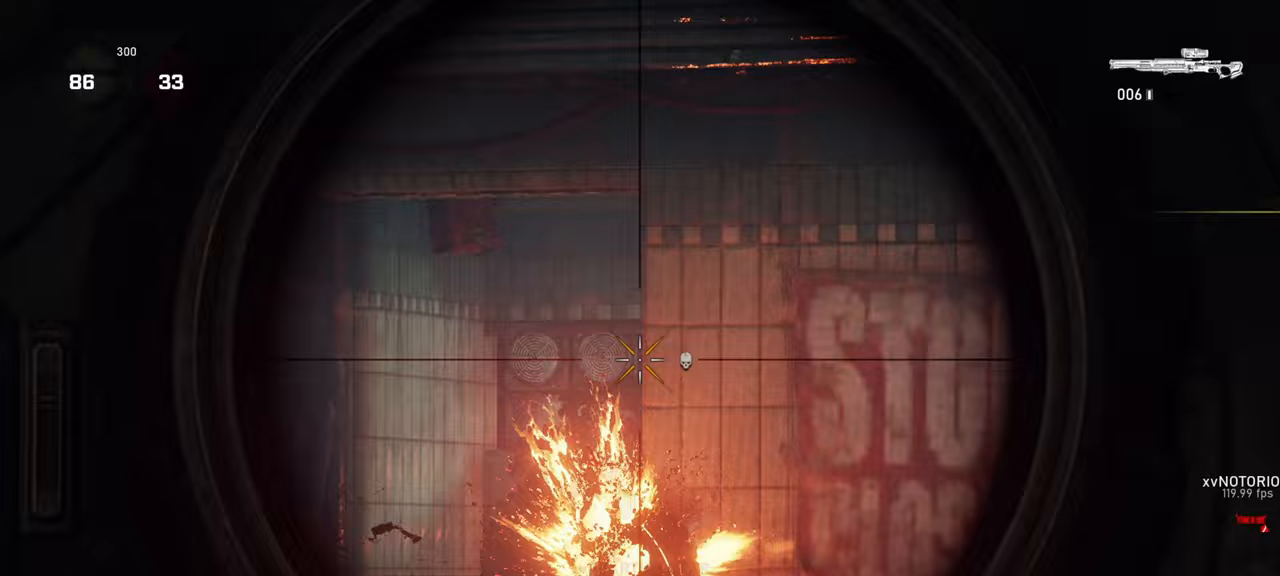
{"keys": ["shift", "space", "w"], "mouse": [], "events": [[17, "shift", "down"], [50, "mouse_left", "up"], [67, "mouse_right", "up"], [167, "a", "up"], [383, "a", "down"], [483, "a", "up"]]}
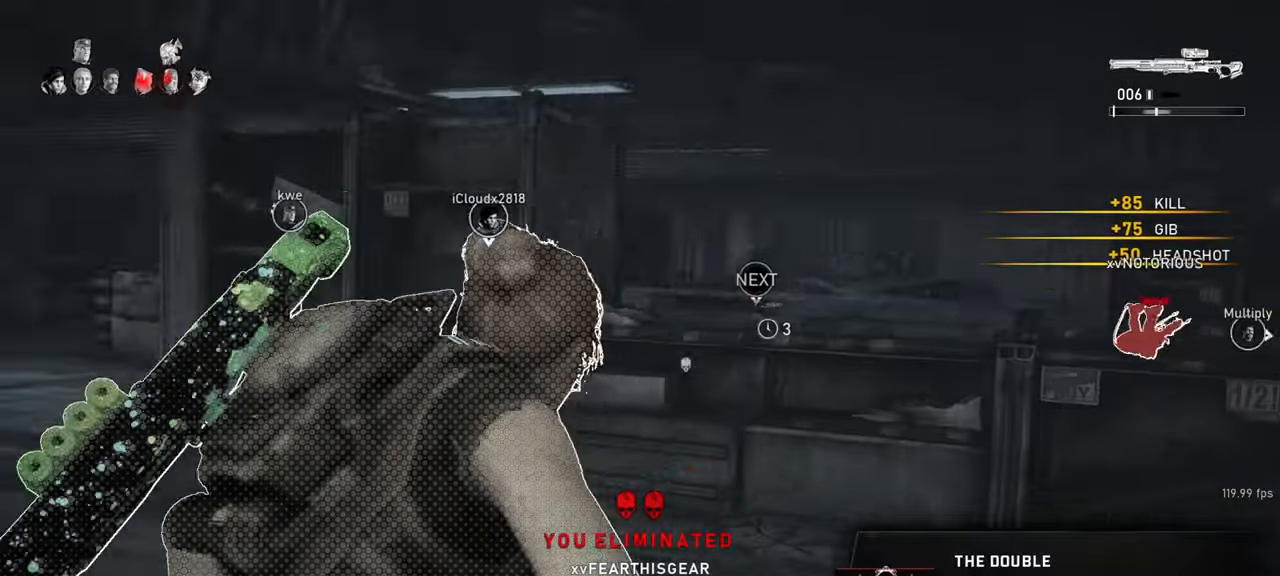
{"keys": ["f", "space", "w"], "mouse": ["wheel_down"], "events": [[233, "space", "up"], [267, "mouse_wheel_down", "down"], [317, "f", "down"], [367, "f", "up"], [433, "f", "down"], [450, "mouse_wheel_down", "up"], [467, "mouse_wheel_down", "down"], [500, "shift", "up"], [500, "space", "down"]]}